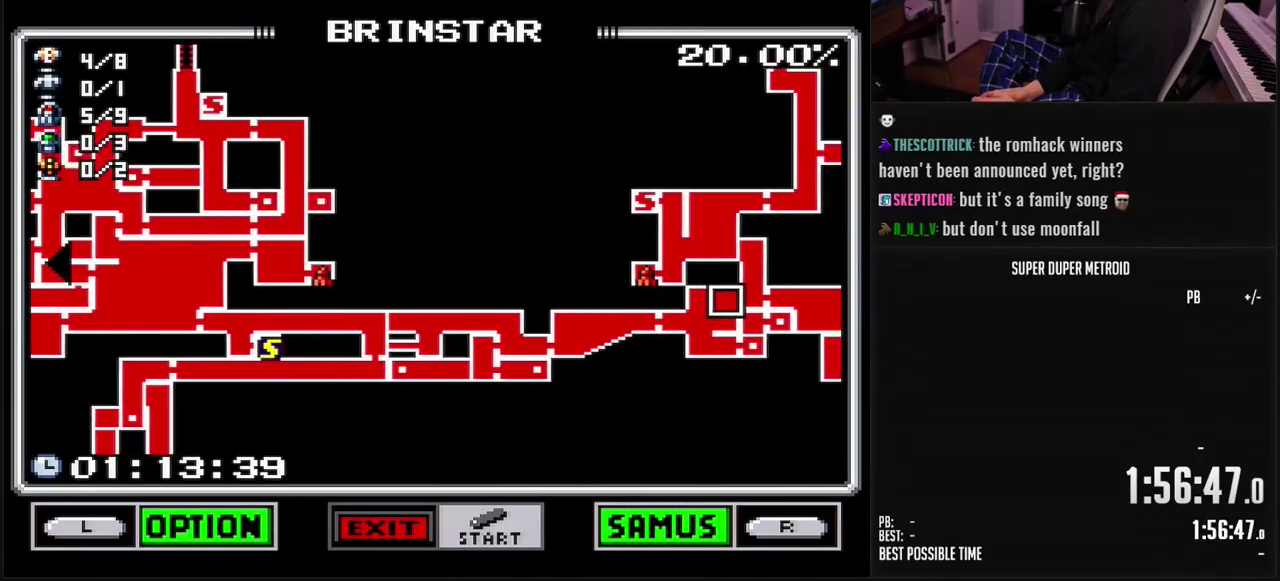
Gameplay with a controller (Nintendo layout); each line is a JSON object with the inputs held at the frame after it. "events" lists button and stick changes between this image and that frame as [ms after this image, input, new state], when the widget could be followed in between. Not read: L3 R3 SELECT.
{"buttons": ["DPAD_RIGHT"], "events": []}
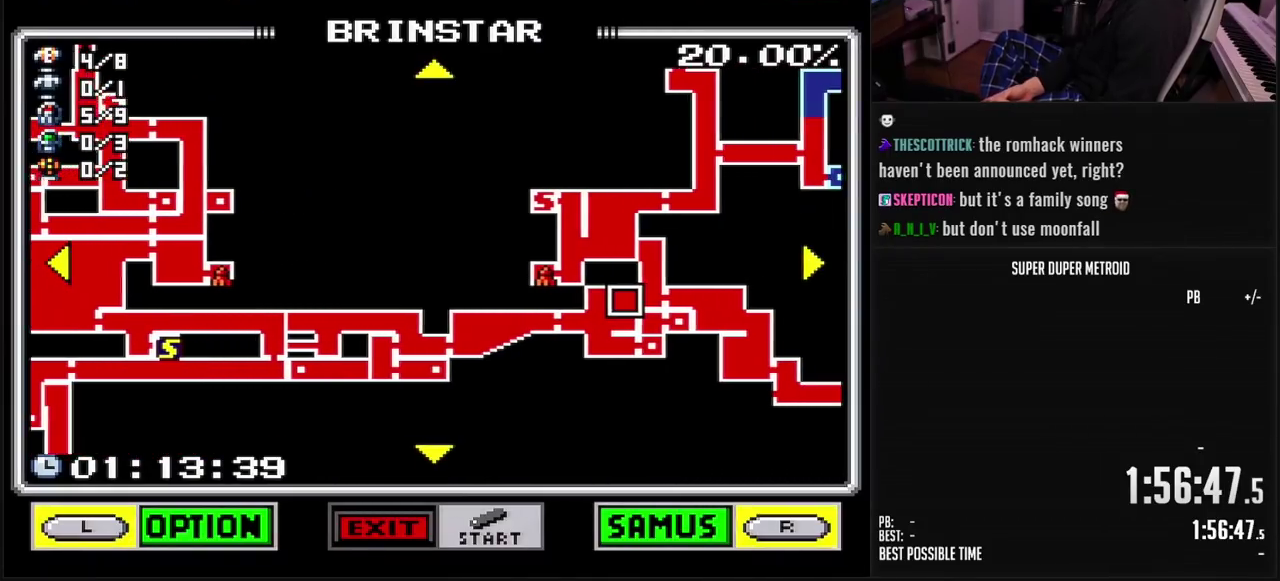
{"buttons": ["DPAD_RIGHT"], "events": []}
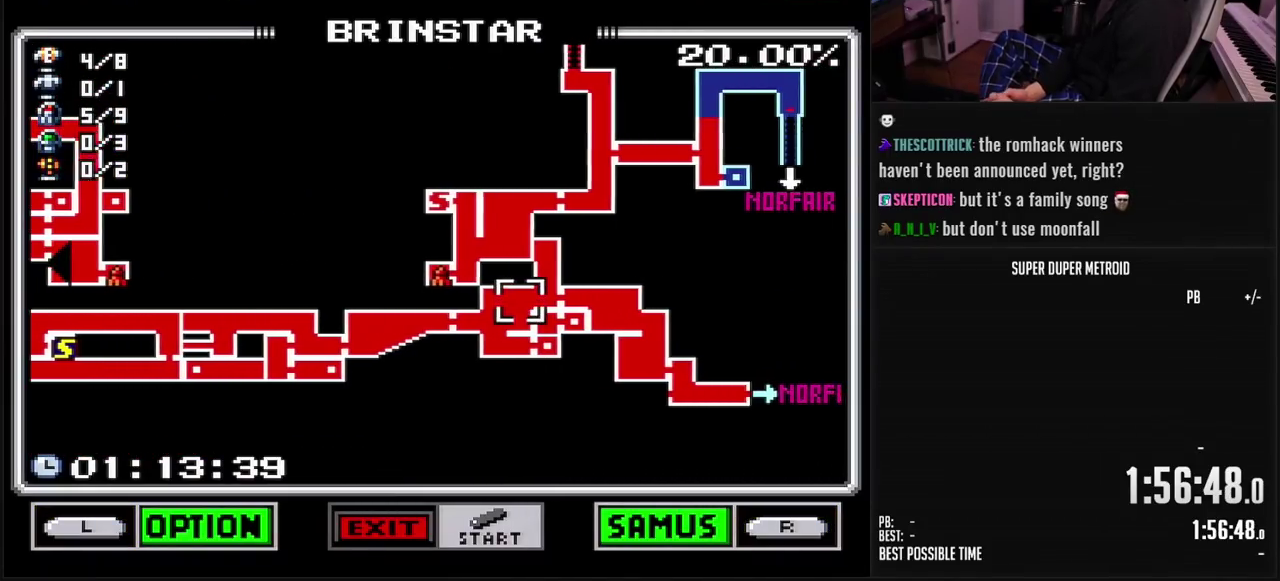
{"buttons": [], "events": [[383, "DPAD_RIGHT", "up"]]}
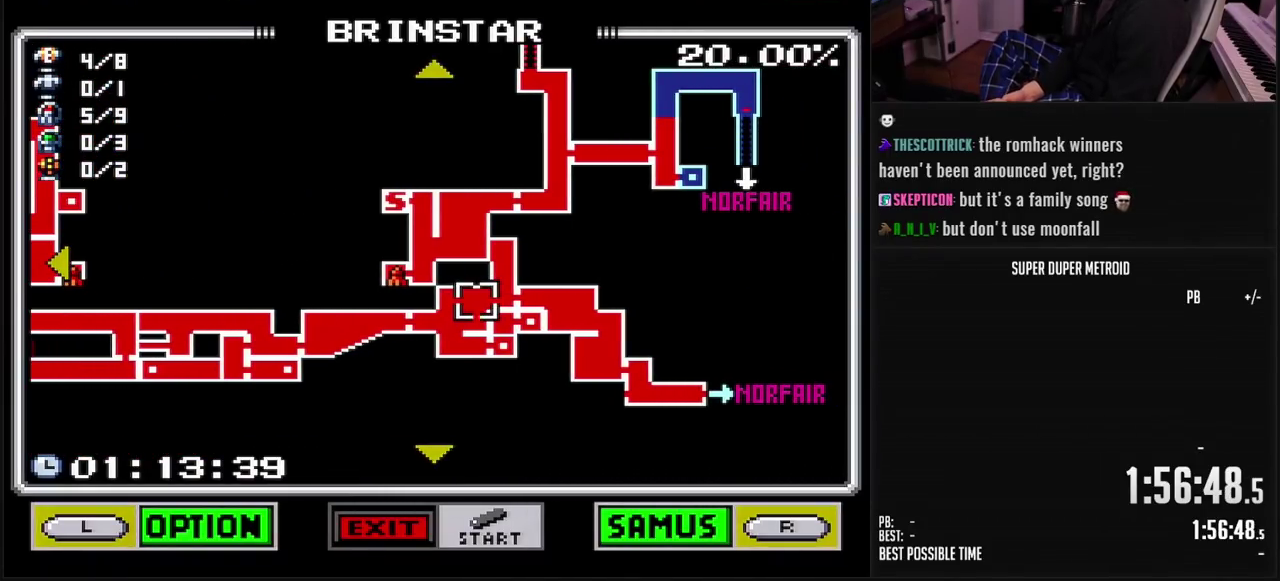
{"buttons": [], "events": []}
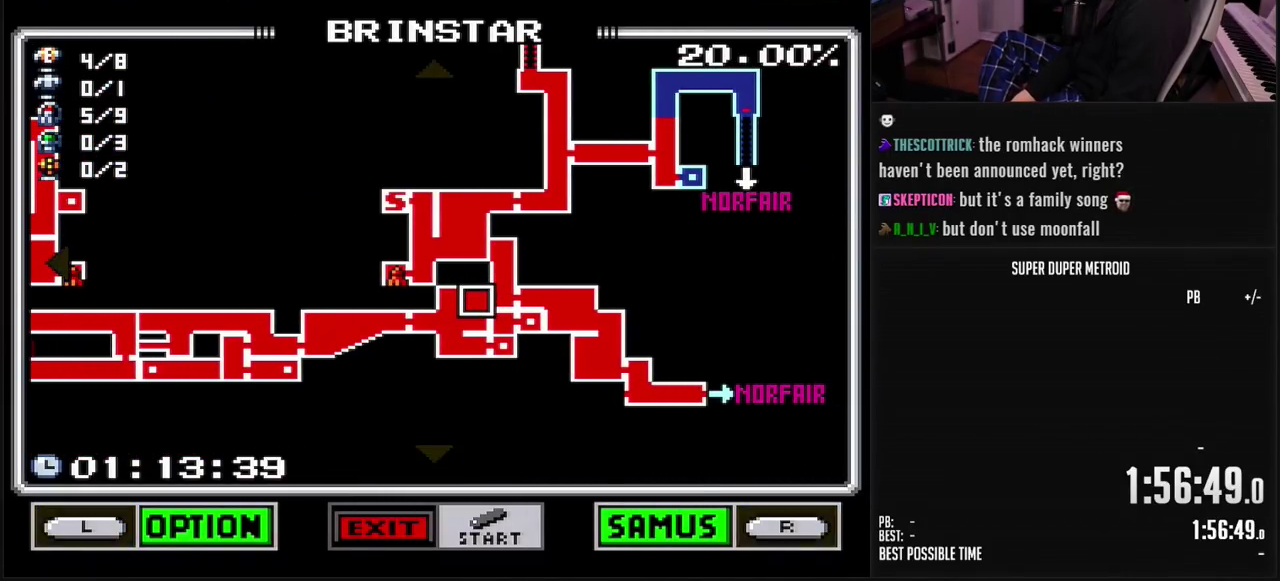
{"buttons": [], "events": []}
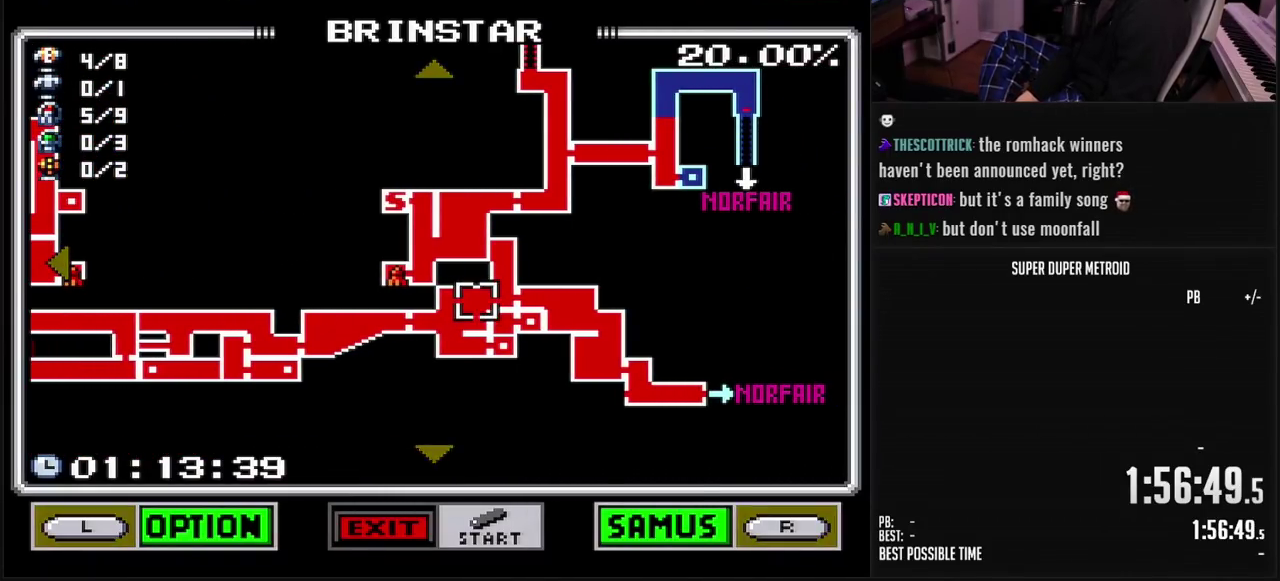
{"buttons": [], "events": []}
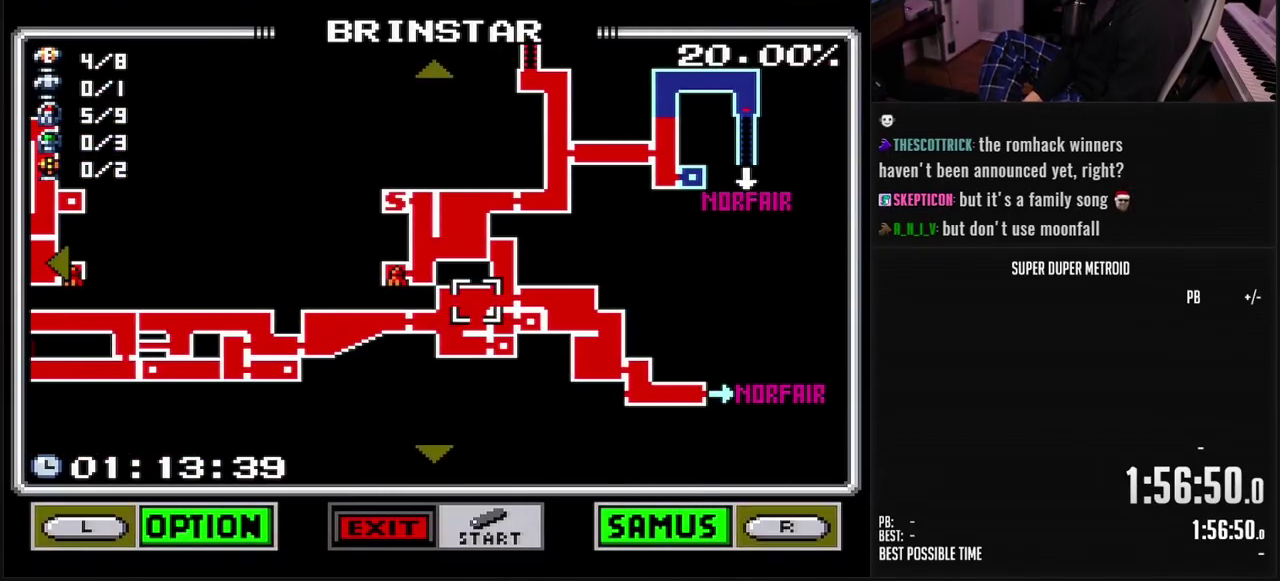
{"buttons": [], "events": [[17, "DPAD_RIGHT", "down"], [133, "DPAD_RIGHT", "up"]]}